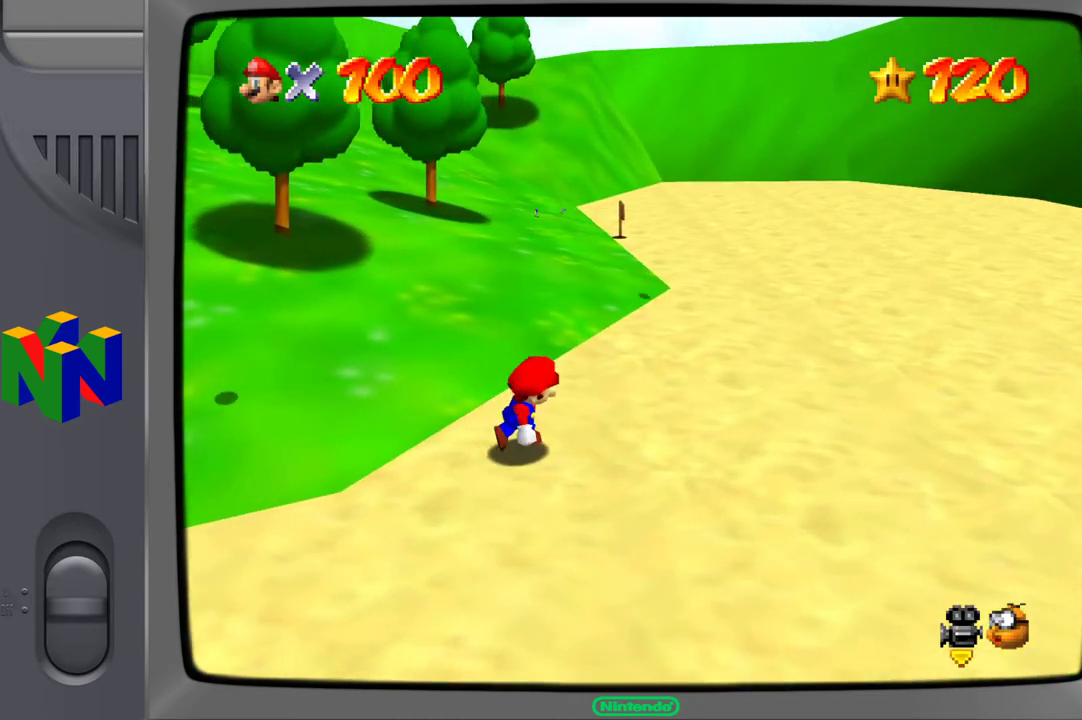
Gameplay with a controller (Xbox layout); each line is a JSON object with the inputs held at the frame after it. "events" lists button and stick changes between this image and that frame as [ms after this image, input, new state], when the widget could be followed in between. Not read: L3 R3.
{"buttons": [], "left_stick": "up-right", "right_stick": "center", "events": [[267, "right_stick", "right"], [467, "right_stick", "center"]]}
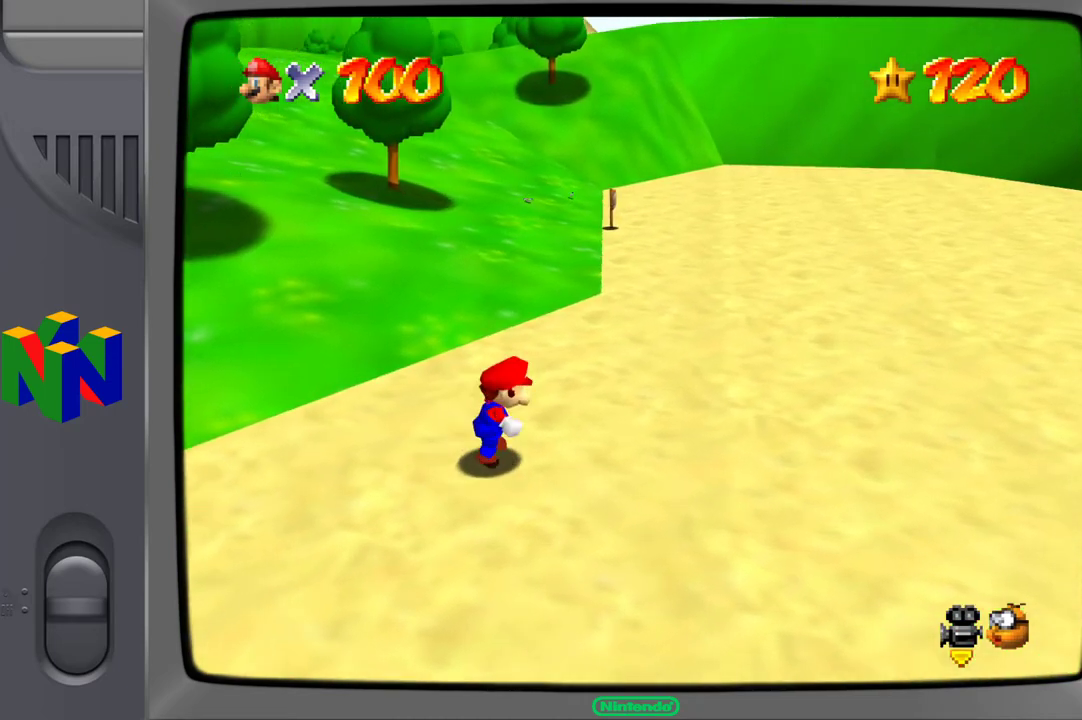
{"buttons": [], "left_stick": "up-right", "right_stick": "right", "events": [[417, "right_stick", "right"]]}
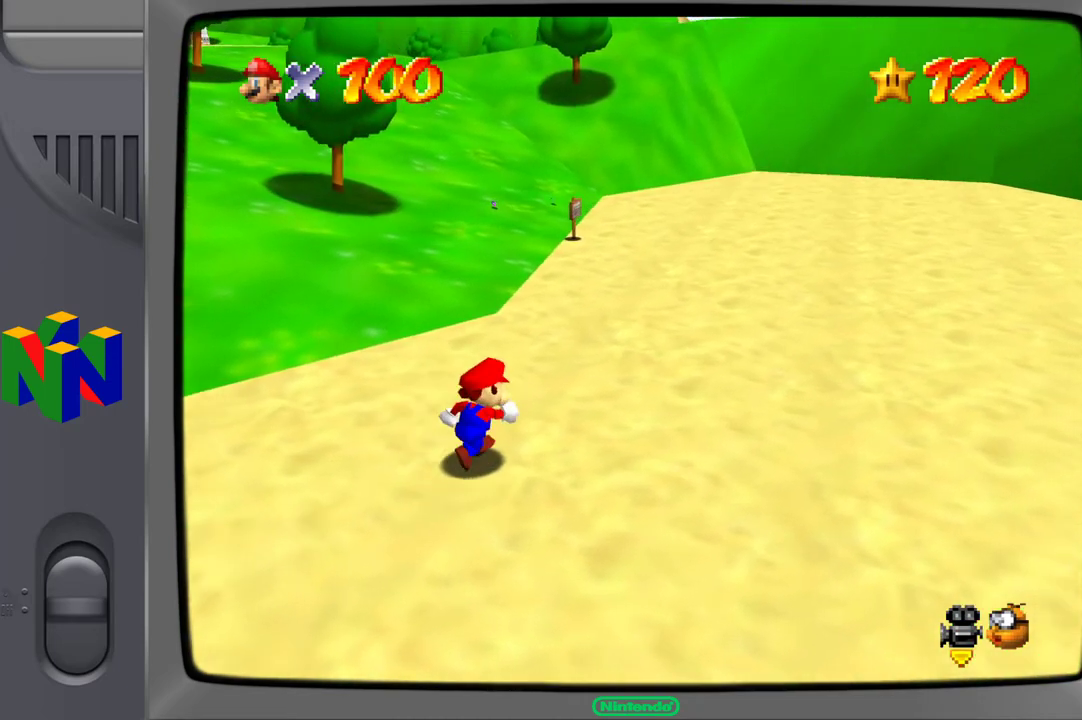
{"buttons": [], "left_stick": "up-right", "right_stick": "right", "events": [[117, "right_stick", "center"], [417, "right_stick", "right"]]}
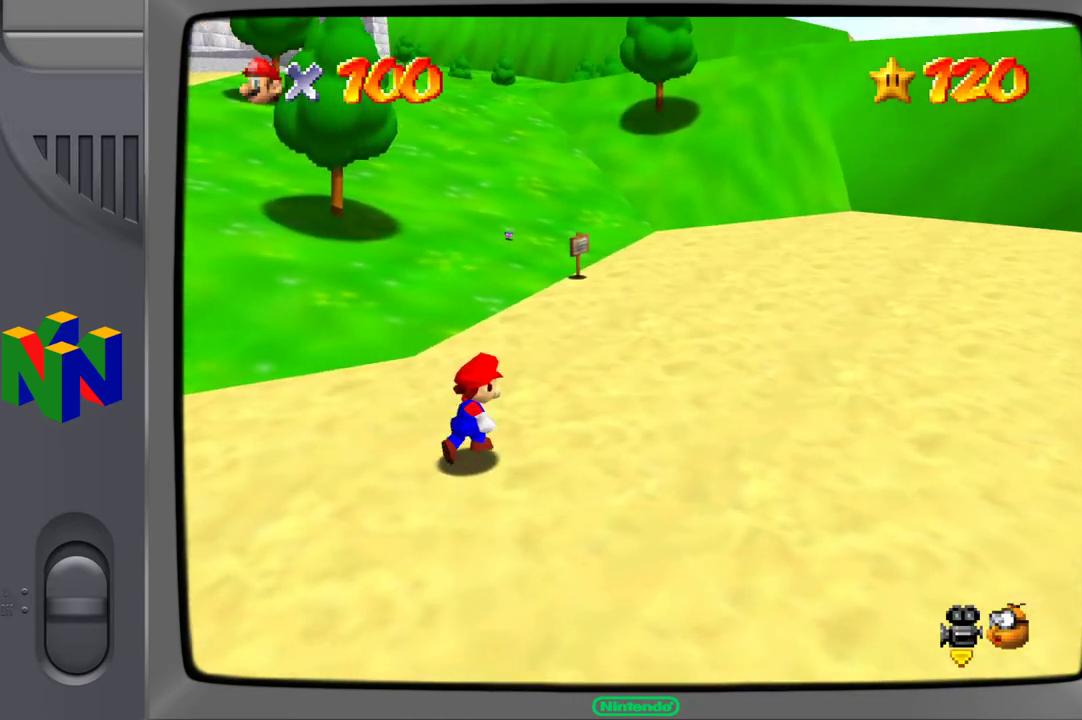
{"buttons": [], "left_stick": "up-right", "right_stick": "right", "events": [[133, "right_stick", "center"], [400, "right_stick", "right"]]}
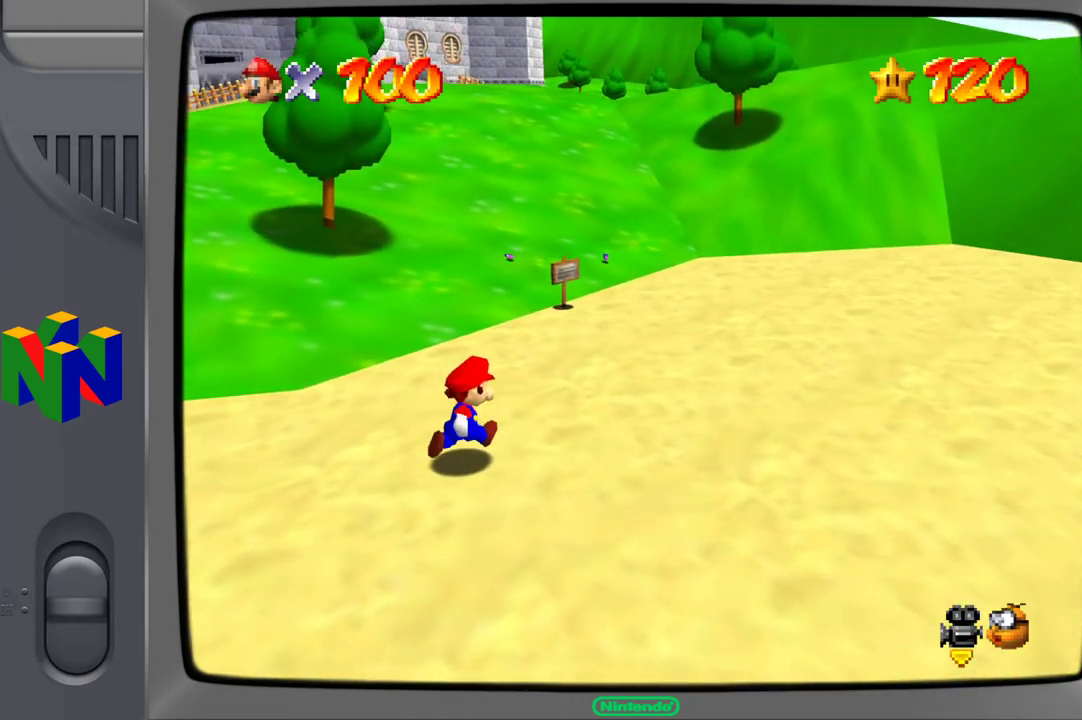
{"buttons": [], "left_stick": "up-right", "right_stick": "right", "events": [[67, "right_stick", "center"], [483, "right_stick", "right"]]}
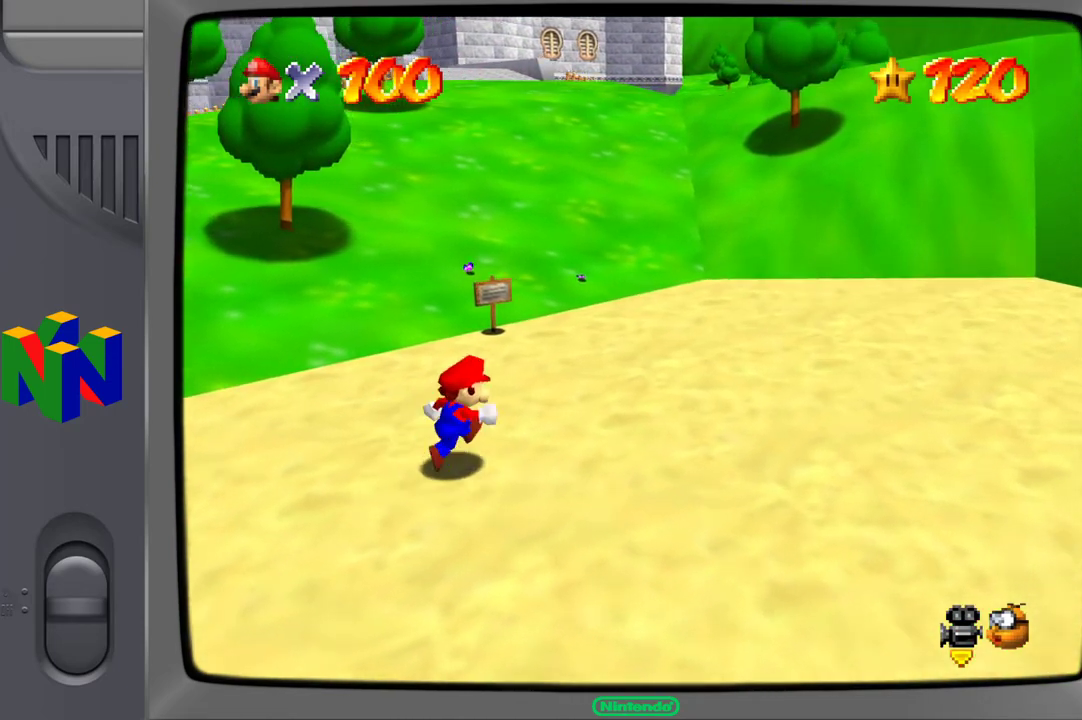
{"buttons": [], "left_stick": "up-right", "right_stick": "center", "events": [[200, "right_stick", "center"]]}
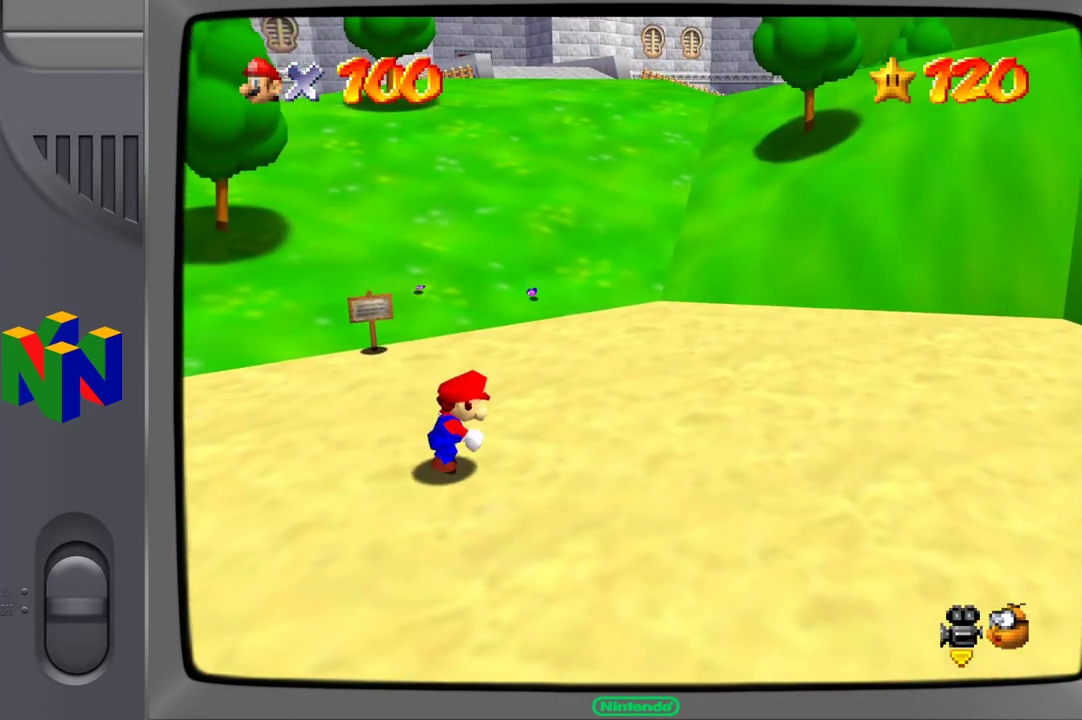
{"buttons": [], "left_stick": "up-right", "right_stick": "right", "events": [[417, "right_stick", "right"]]}
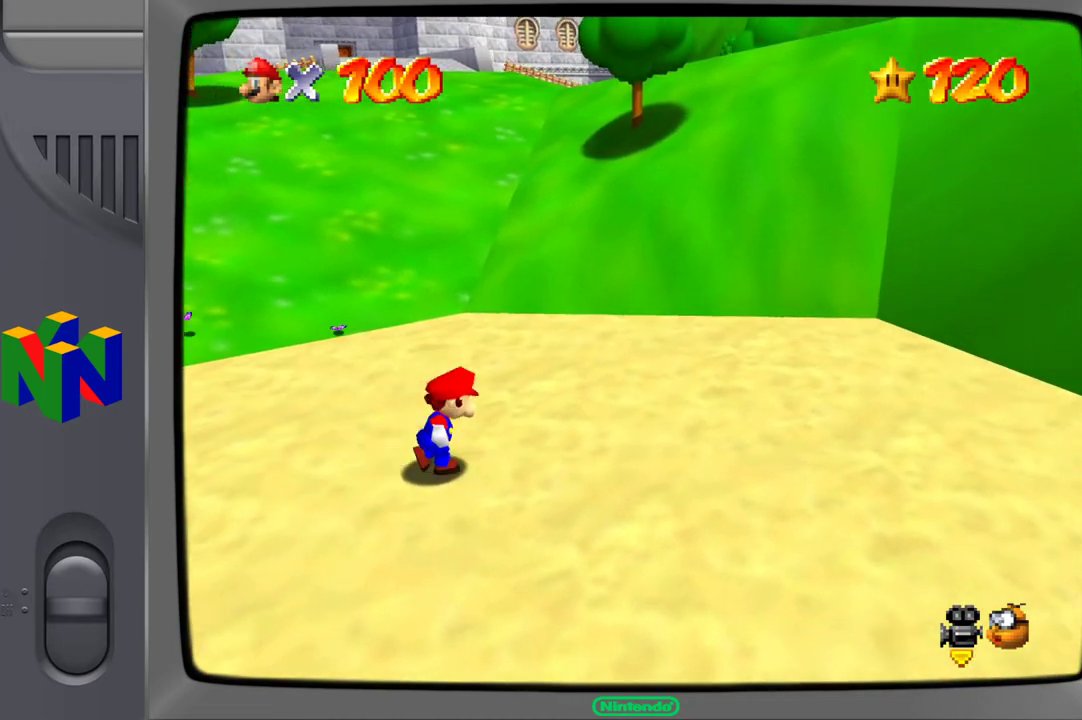
{"buttons": [], "left_stick": "up", "right_stick": "center", "events": [[100, "right_stick", "center"], [267, "left_stick", "up"], [267, "right_stick", "right"], [450, "right_stick", "center"]]}
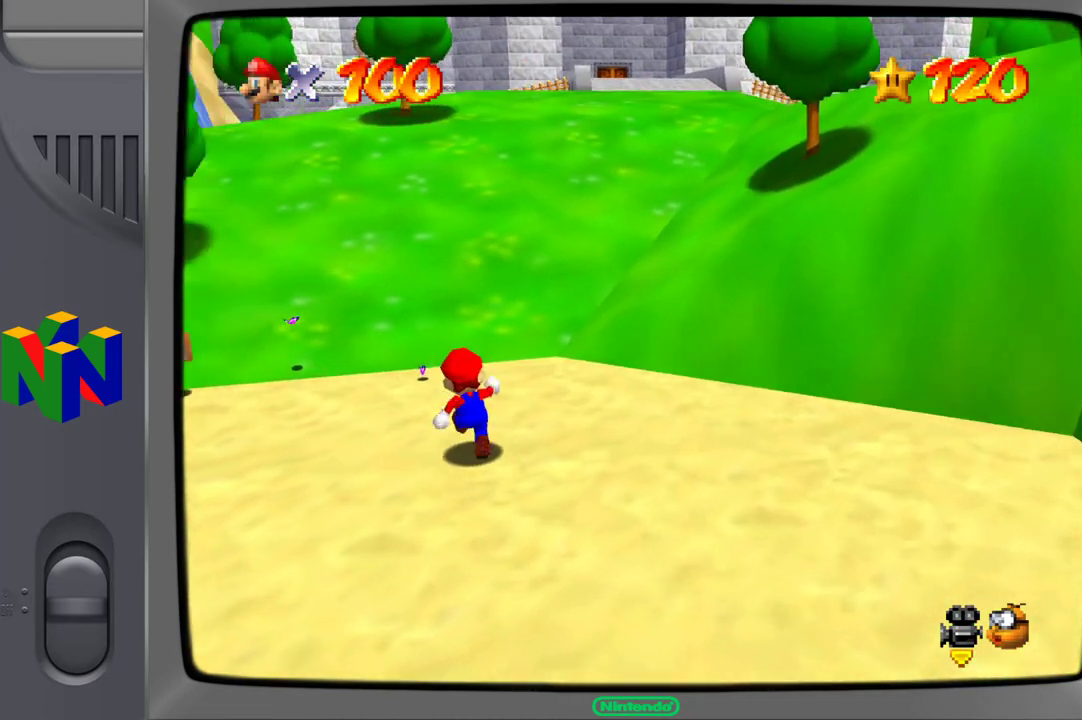
{"buttons": ["A", "L2"], "left_stick": "up", "right_stick": "center", "events": [[350, "L2", "down"], [417, "A", "down"]]}
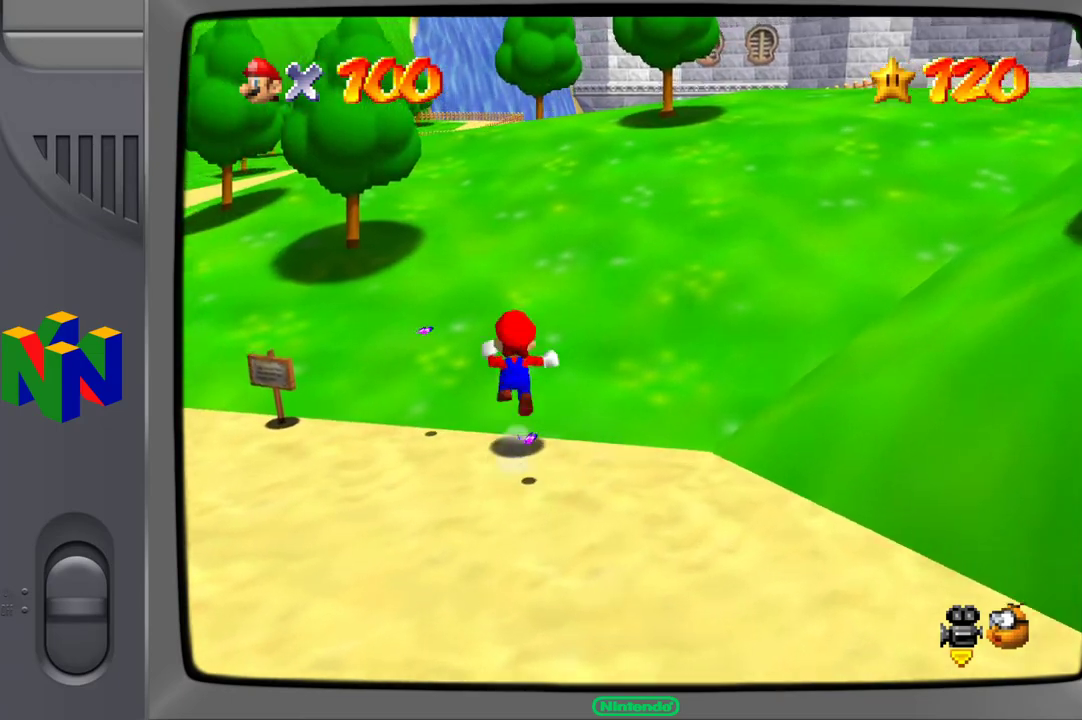
{"buttons": [], "left_stick": "up-right", "right_stick": "center", "events": [[17, "L2", "up"], [50, "A", "up"], [217, "left_stick", "up-right"]]}
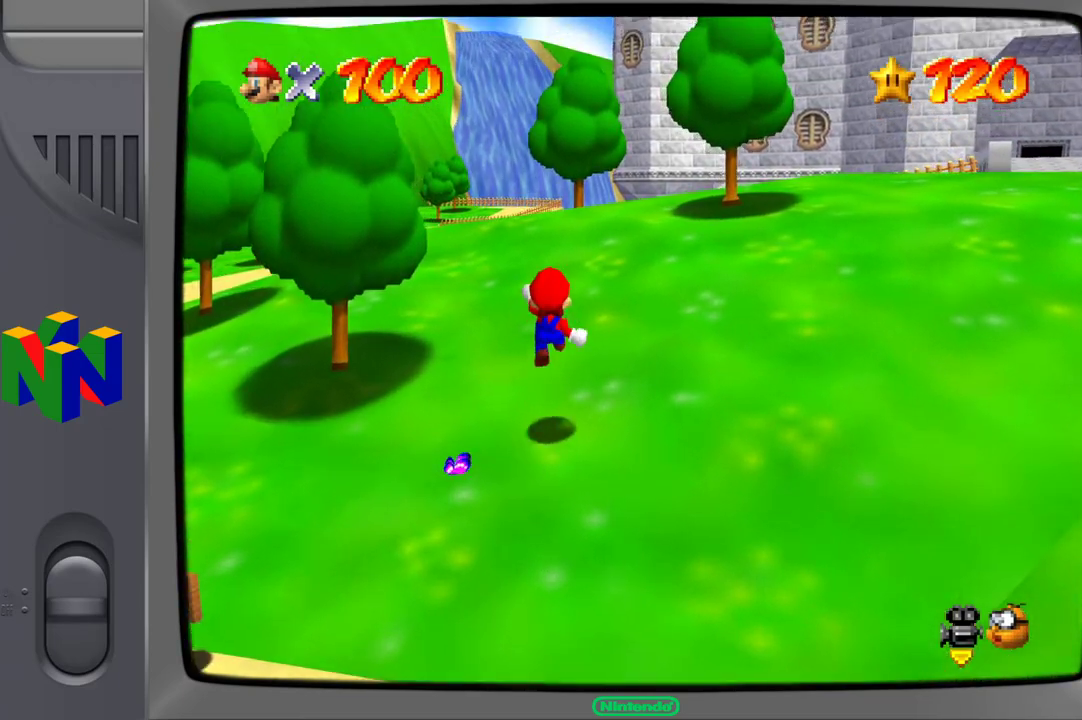
{"buttons": ["A", "L2"], "left_stick": "up-right", "right_stick": "center", "events": [[367, "L2", "down"], [450, "A", "down"]]}
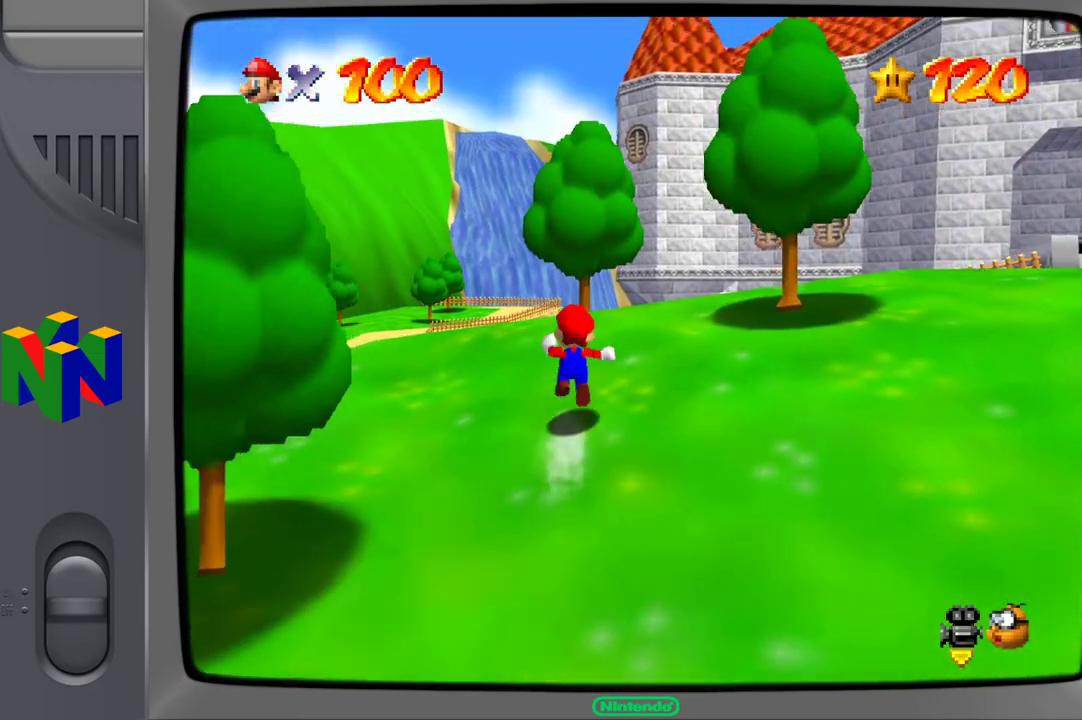
{"buttons": [], "left_stick": "up-right", "right_stick": "left", "events": [[17, "L2", "up"], [67, "A", "up"], [433, "right_stick", "left"]]}
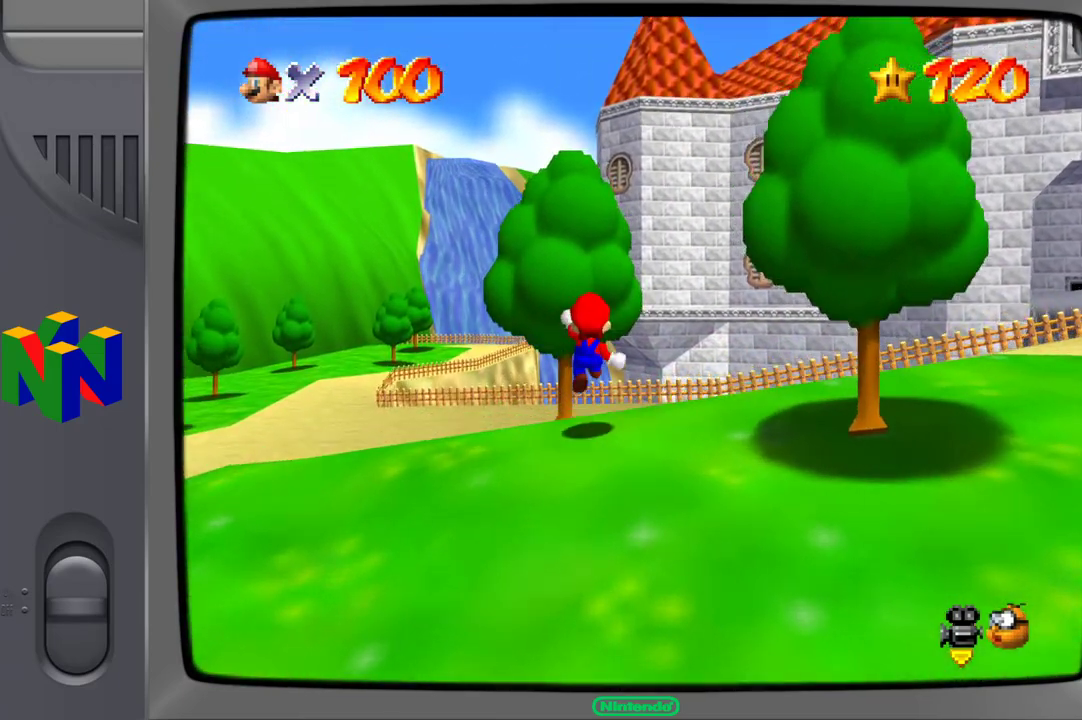
{"buttons": [], "left_stick": "up-right", "right_stick": "center", "events": [[67, "right_stick", "center"], [150, "right_stick", "left"], [333, "right_stick", "center"]]}
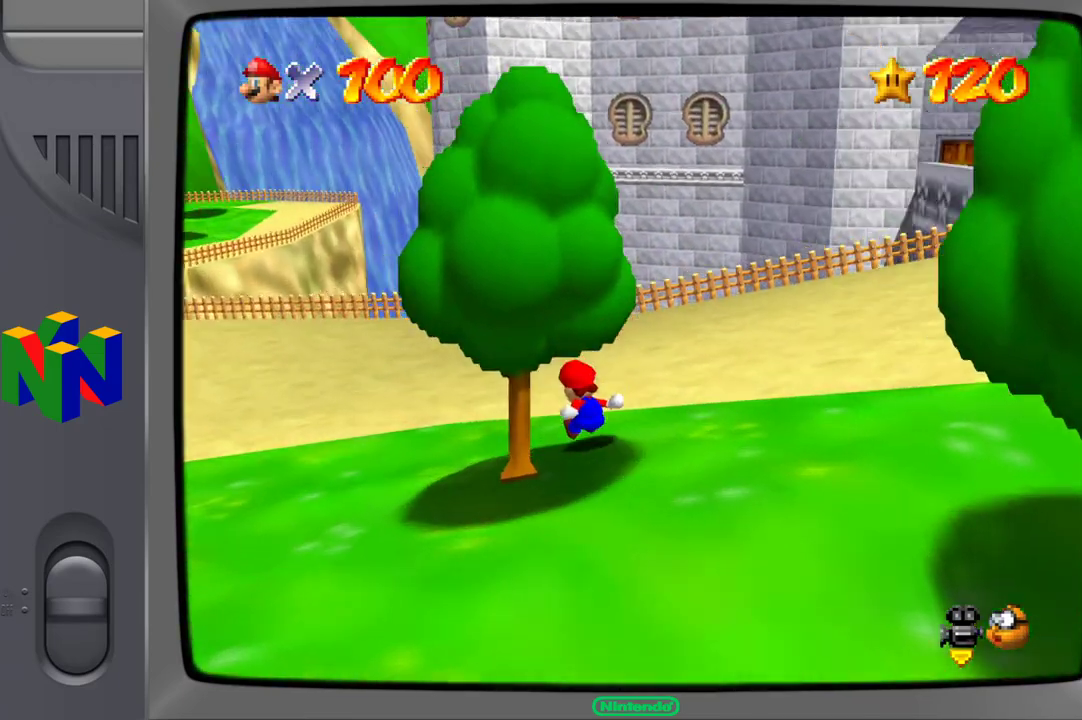
{"buttons": [], "left_stick": "up-right", "right_stick": "center", "events": [[117, "right_stick", "left"], [333, "right_stick", "center"]]}
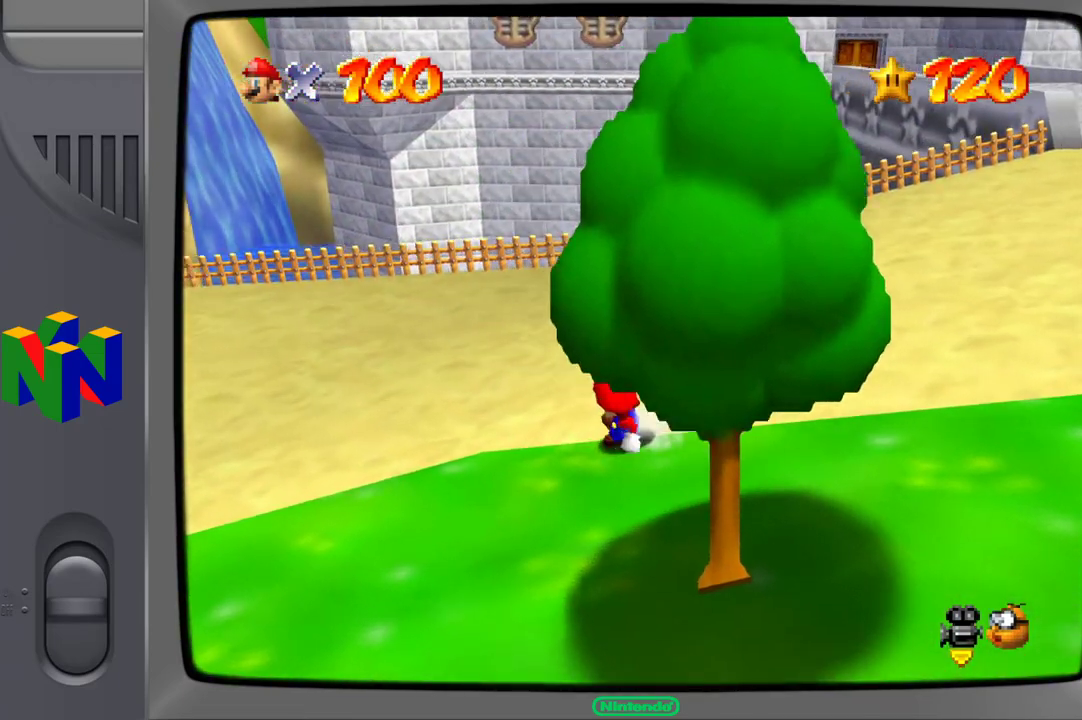
{"buttons": [], "left_stick": "up-right", "right_stick": "center", "events": [[67, "right_stick", "left"], [267, "right_stick", "center"]]}
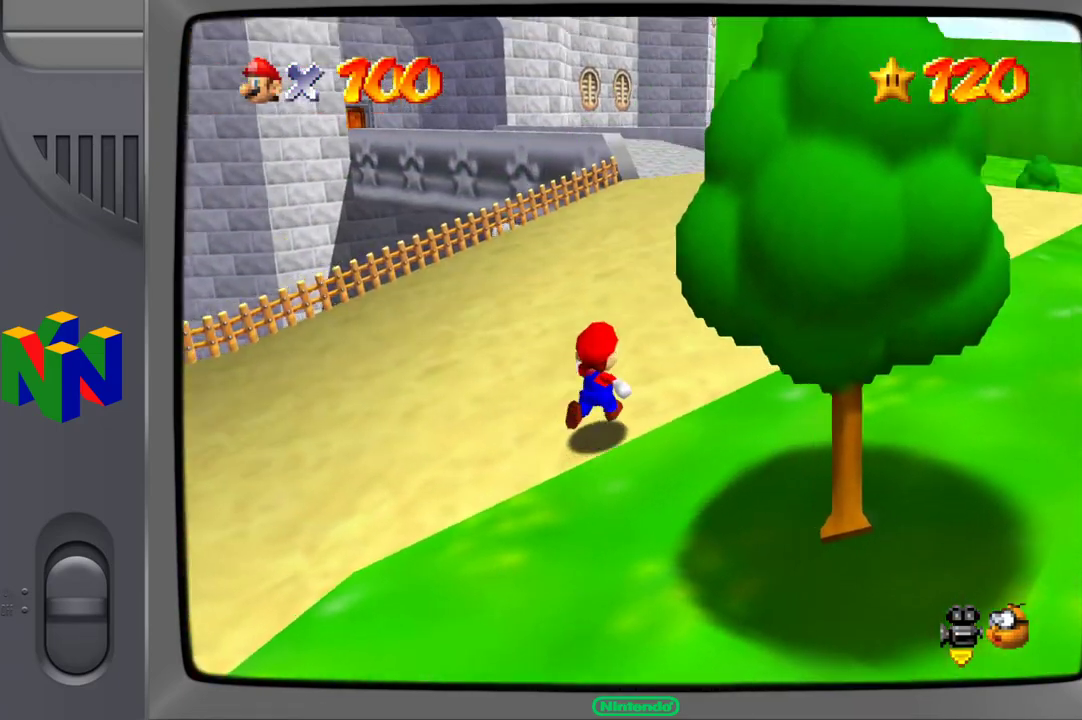
{"buttons": [], "left_stick": "up", "right_stick": "center", "events": [[467, "left_stick", "up"]]}
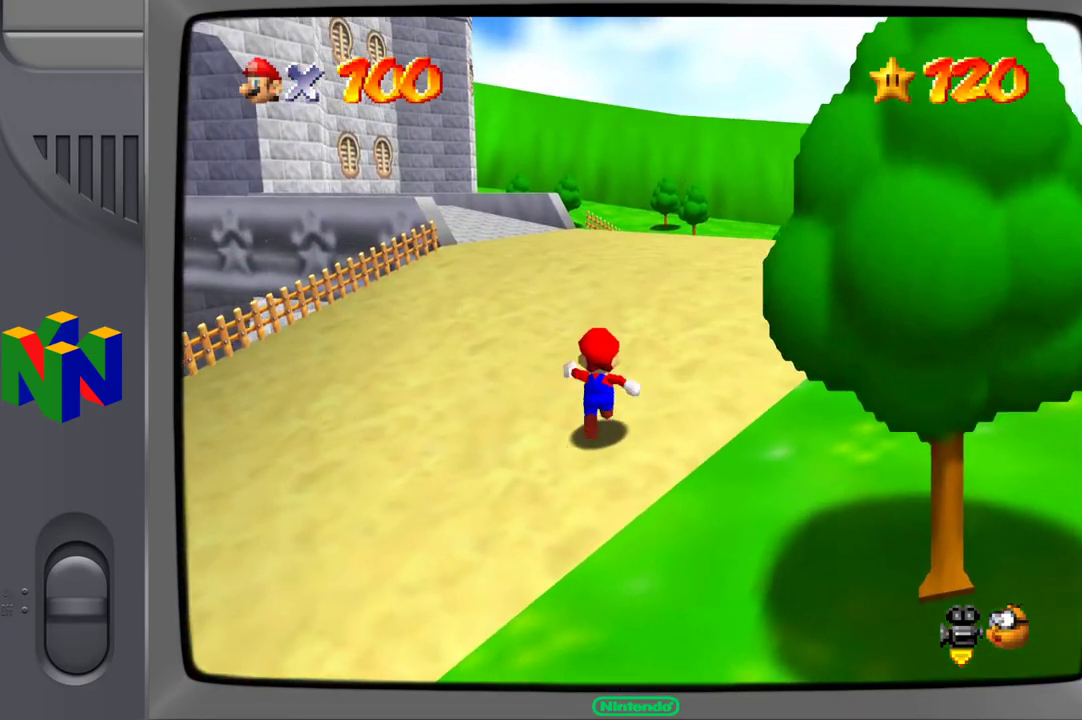
{"buttons": [], "left_stick": "up", "right_stick": "center", "events": []}
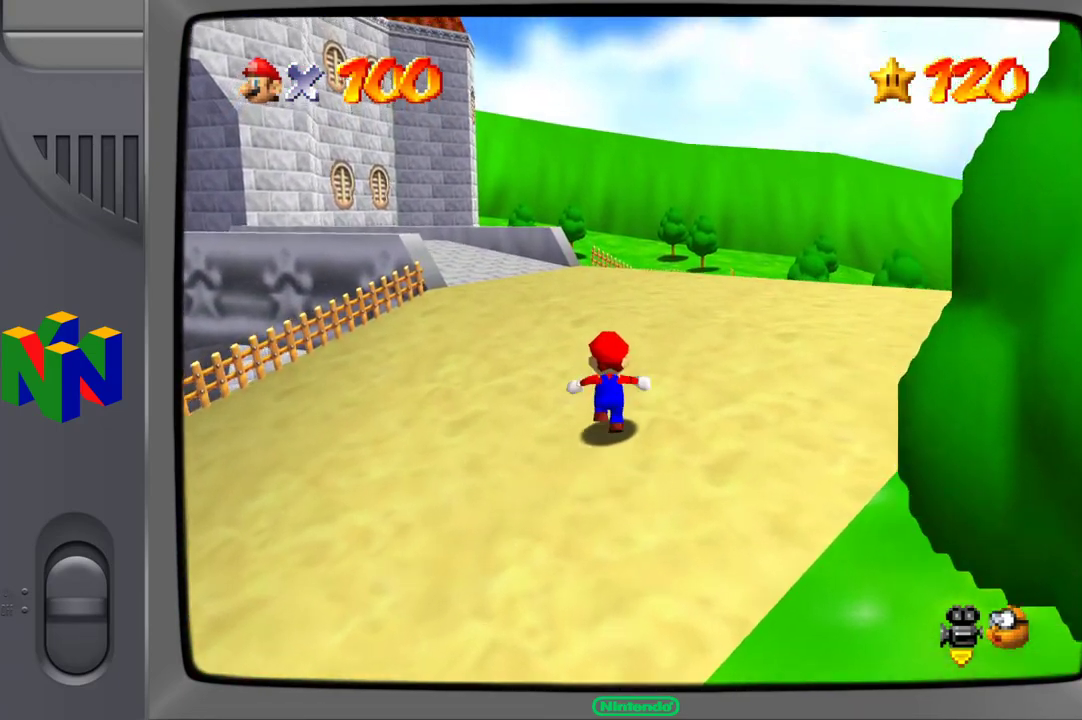
{"buttons": [], "left_stick": "up", "right_stick": "center", "events": []}
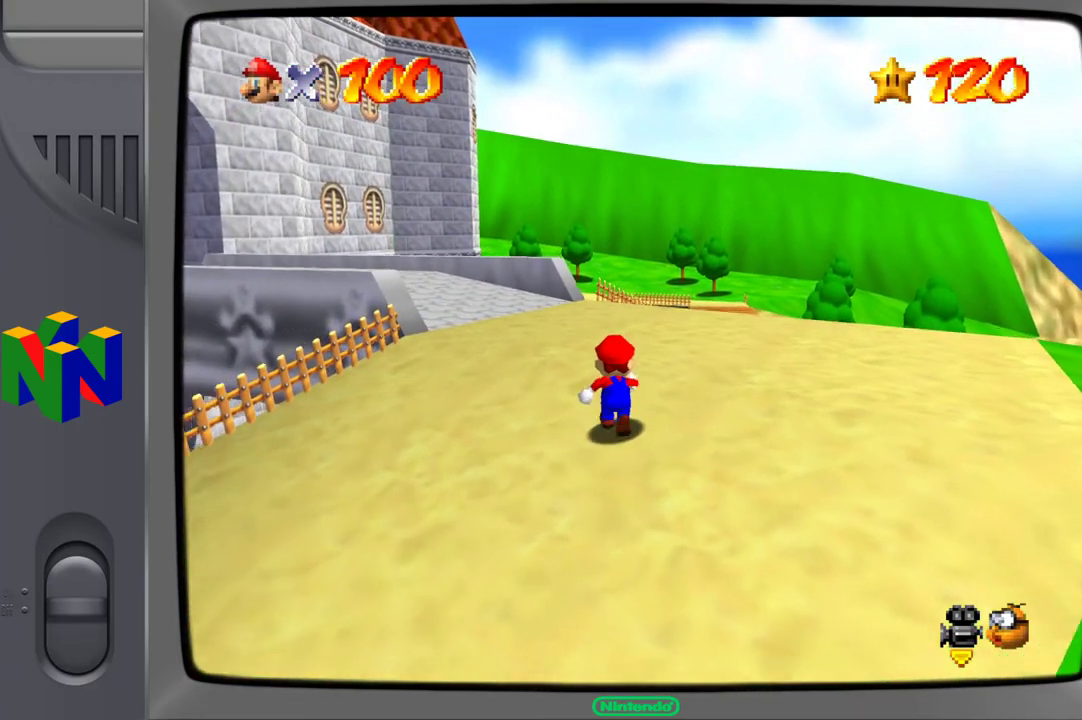
{"buttons": [], "left_stick": "up", "right_stick": "right", "events": [[333, "right_stick", "right"]]}
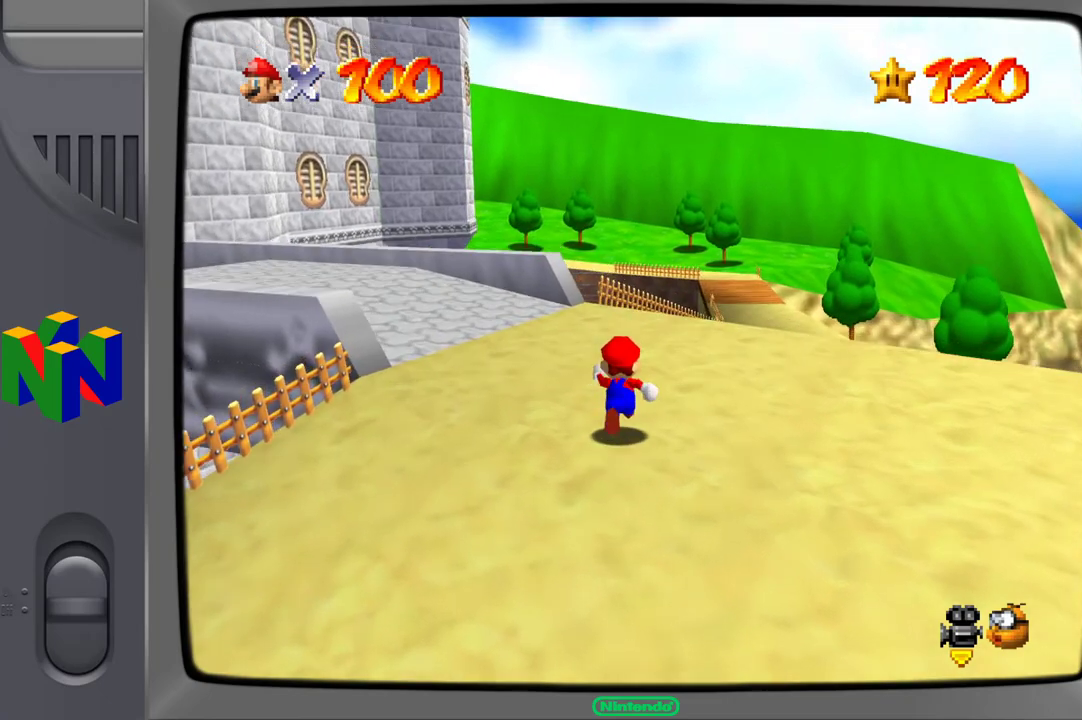
{"buttons": [], "left_stick": "up", "right_stick": "right", "events": [[50, "right_stick", "center"], [217, "right_stick", "right"], [417, "right_stick", "center"], [483, "right_stick", "right"]]}
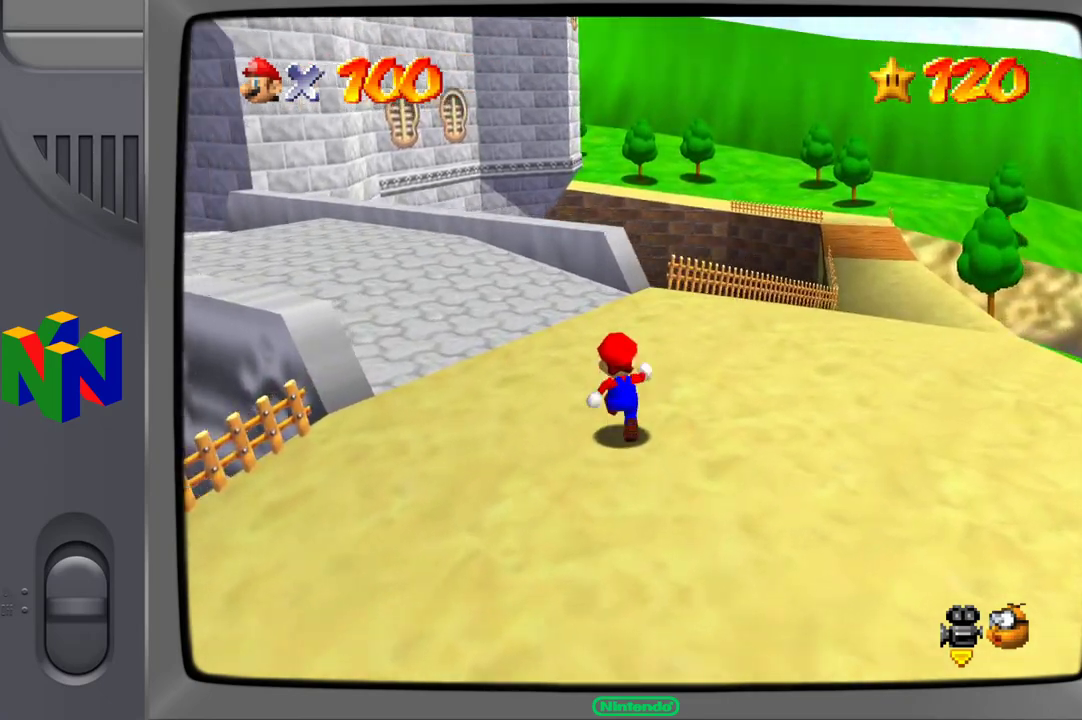
{"buttons": [], "left_stick": "up", "right_stick": "right", "events": [[133, "right_stick", "center"], [233, "right_stick", "right"]]}
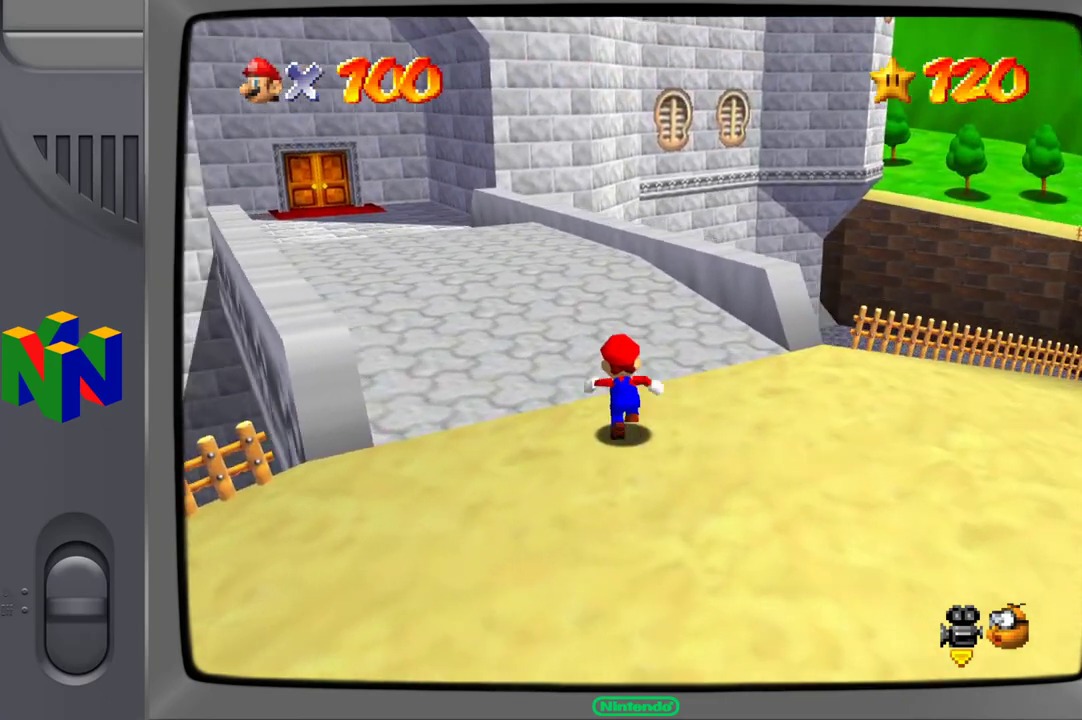
{"buttons": [], "left_stick": "up", "right_stick": "center", "events": [[100, "right_stick", "center"], [317, "right_stick", "right"], [483, "right_stick", "center"]]}
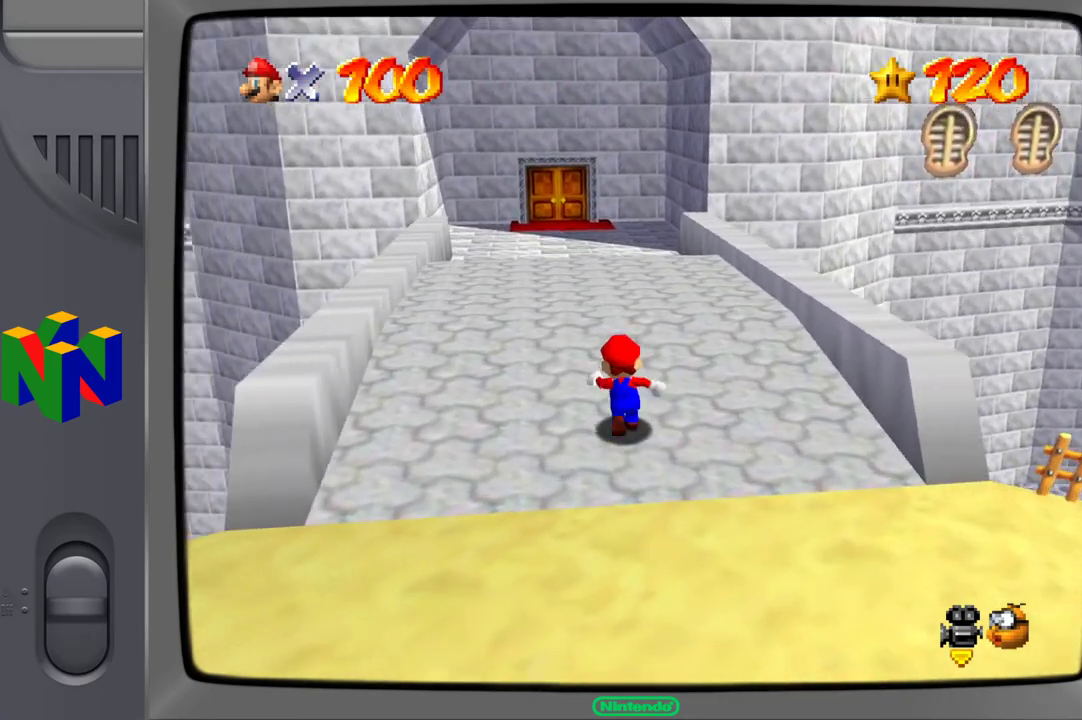
{"buttons": [], "left_stick": "up-right", "right_stick": "center", "events": [[433, "left_stick", "up-right"]]}
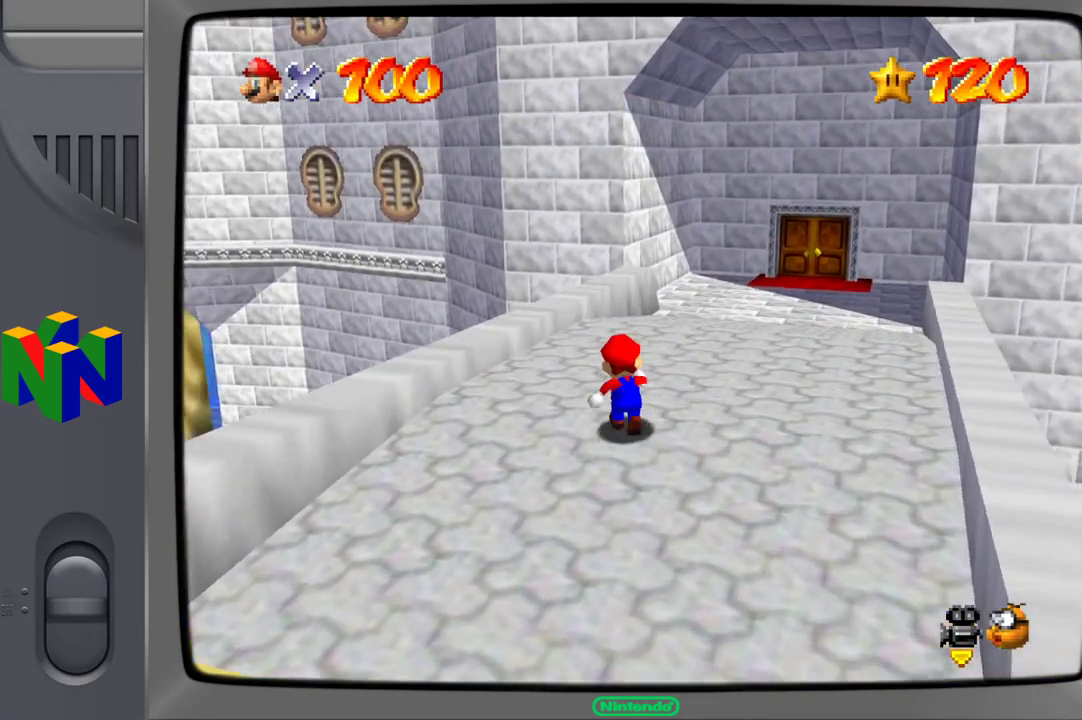
{"buttons": [], "left_stick": "up-right", "right_stick": "center", "events": []}
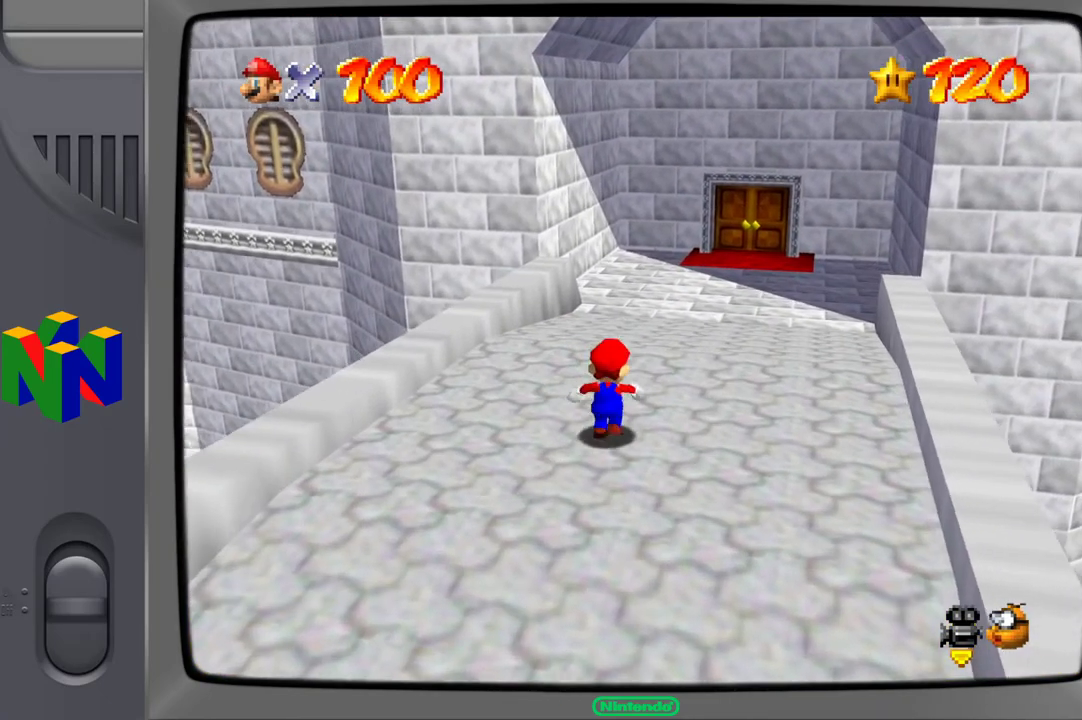
{"buttons": [], "left_stick": "up-right", "right_stick": "center", "events": []}
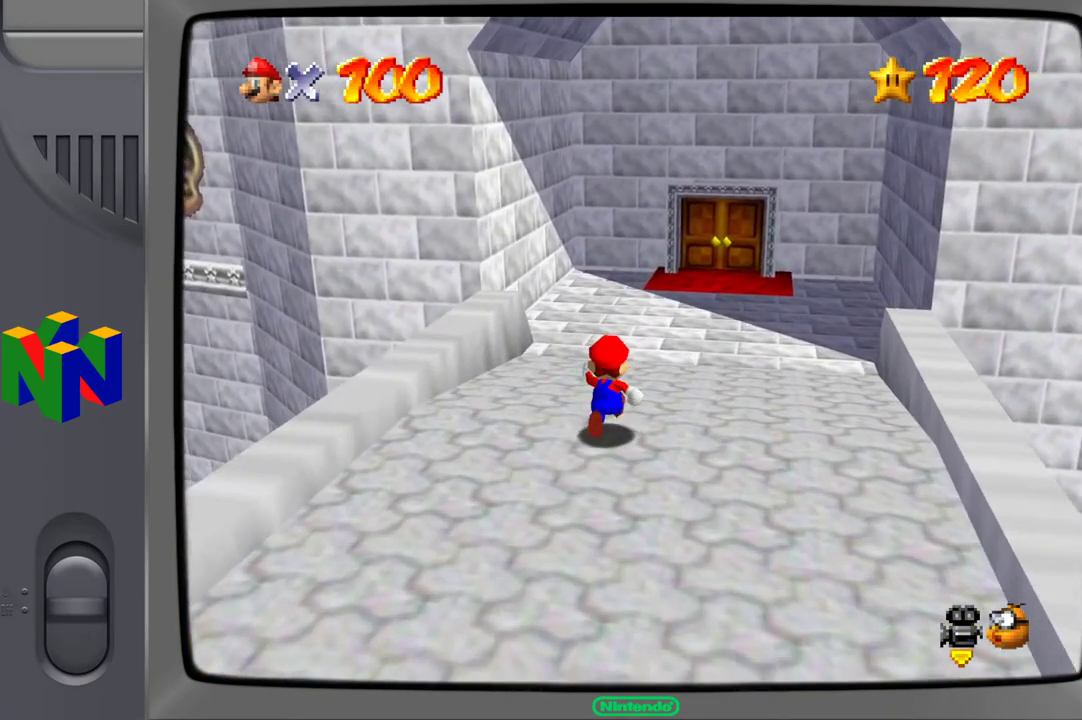
{"buttons": [], "left_stick": "up-right", "right_stick": "center", "events": []}
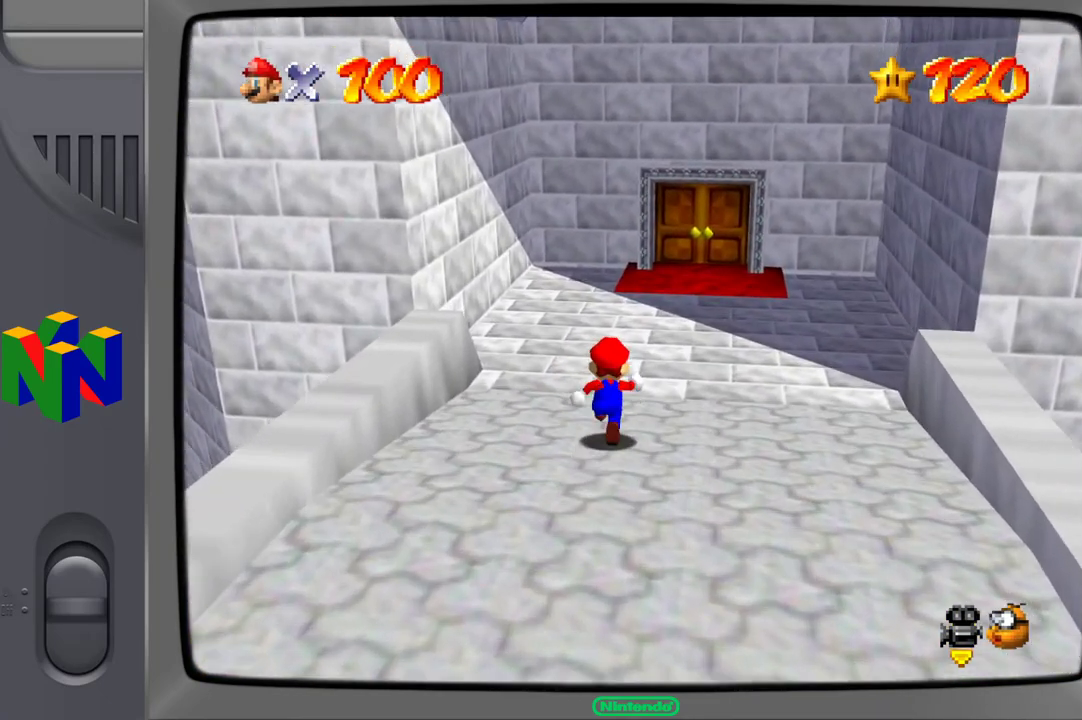
{"buttons": [], "left_stick": "up-right", "right_stick": "center", "events": []}
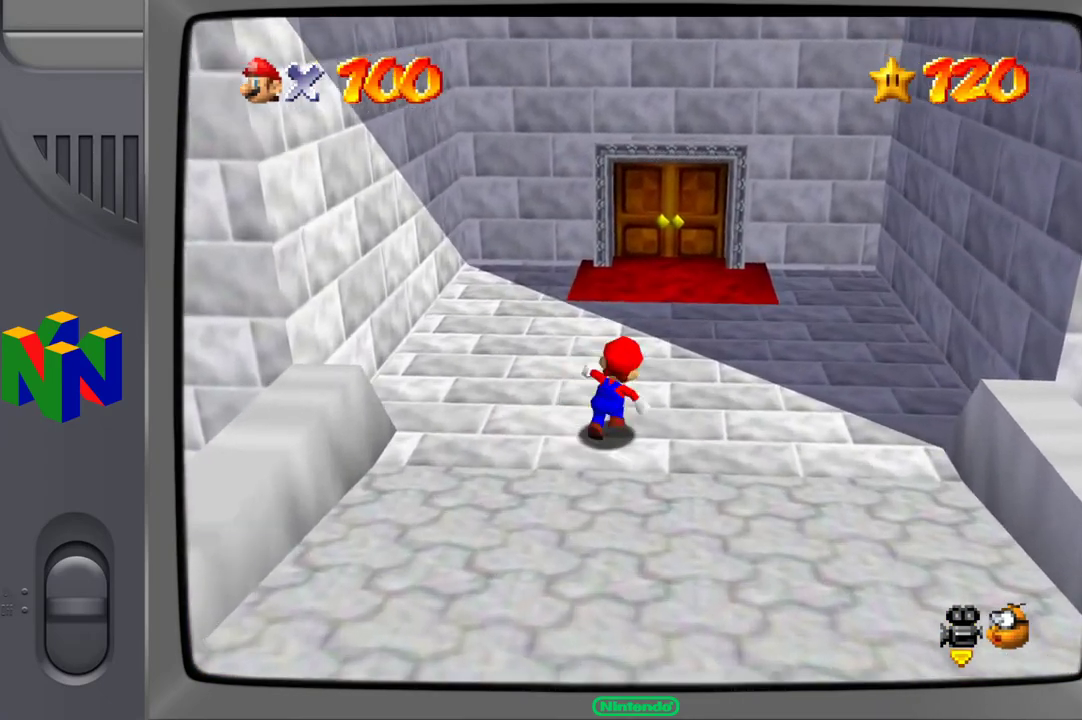
{"buttons": [], "left_stick": "down", "right_stick": "center", "events": [[67, "left_stick", "down-right"], [267, "left_stick", "down"]]}
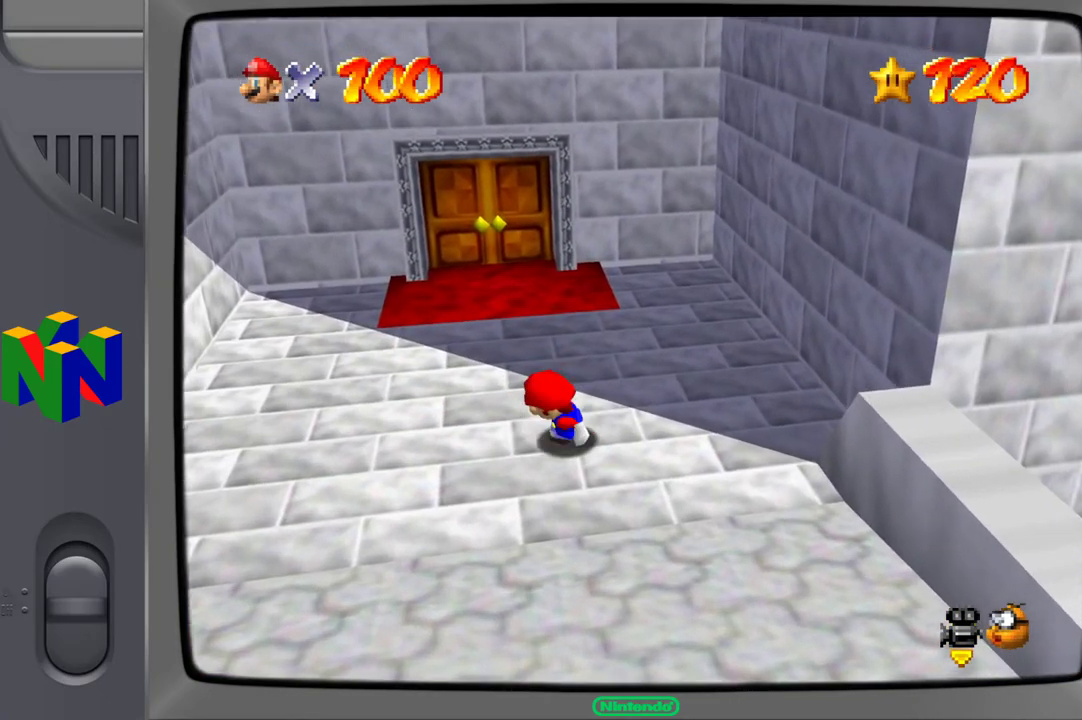
{"buttons": [], "left_stick": "down", "right_stick": "center", "events": []}
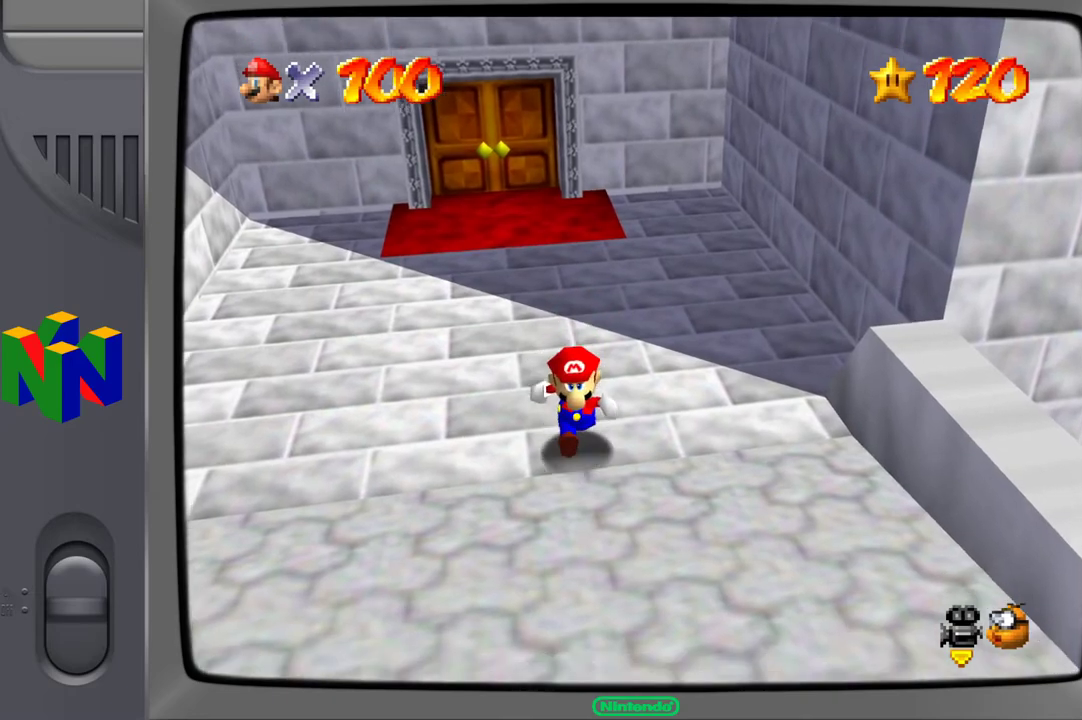
{"buttons": [], "left_stick": "center", "right_stick": "center", "events": [[217, "left_stick", "center"]]}